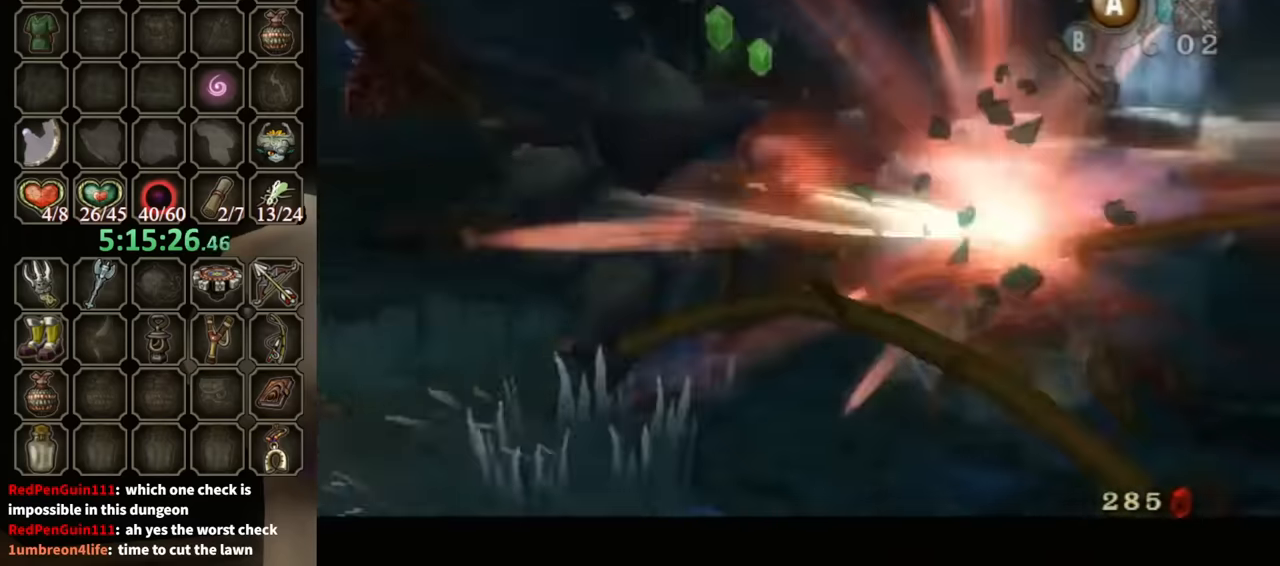
Gameplay with a controller (Nintendo layout); each line is a JSON object with the inputs held at the frame after it. "events" lists button and stick changes between this image and that frame as [ms after this image, input, new state], when the widget could be followed in between. Not read: L3 R3.
{"buttons": [], "left_stick": "up-right", "right_stick": "left", "events": [[100, "left_stick", "down"], [234, "left_stick", "down-right"], [234, "right_stick", "left"], [300, "L1", "up"], [467, "left_stick", "up-right"]]}
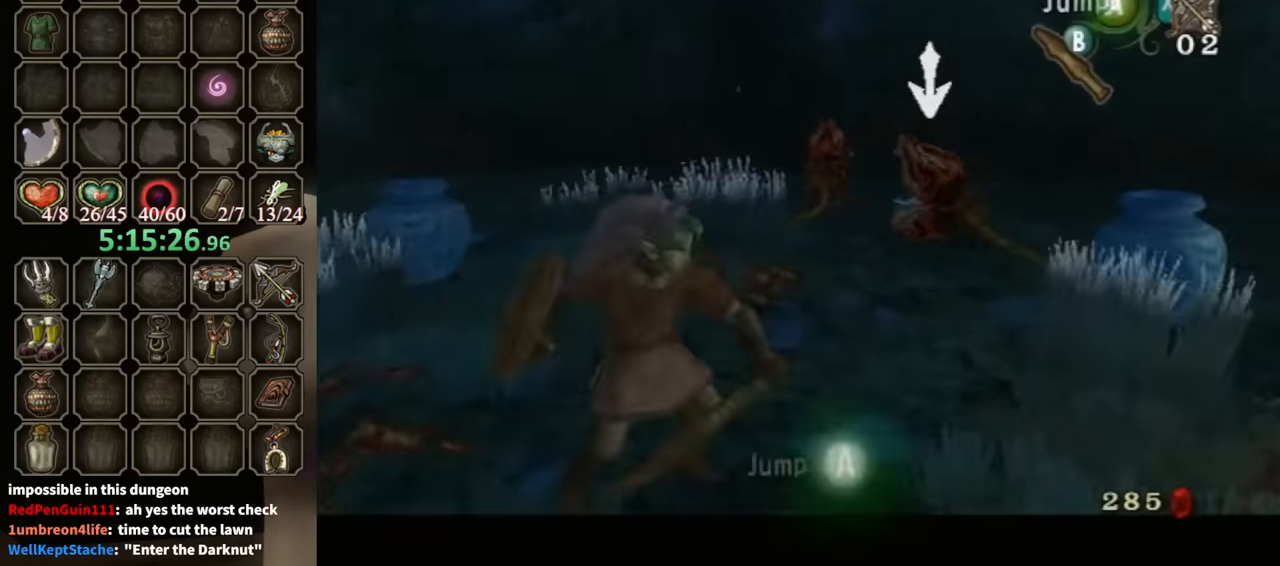
{"buttons": [], "left_stick": "up", "right_stick": "center", "events": [[34, "left_stick", "up"], [100, "right_stick", "center"]]}
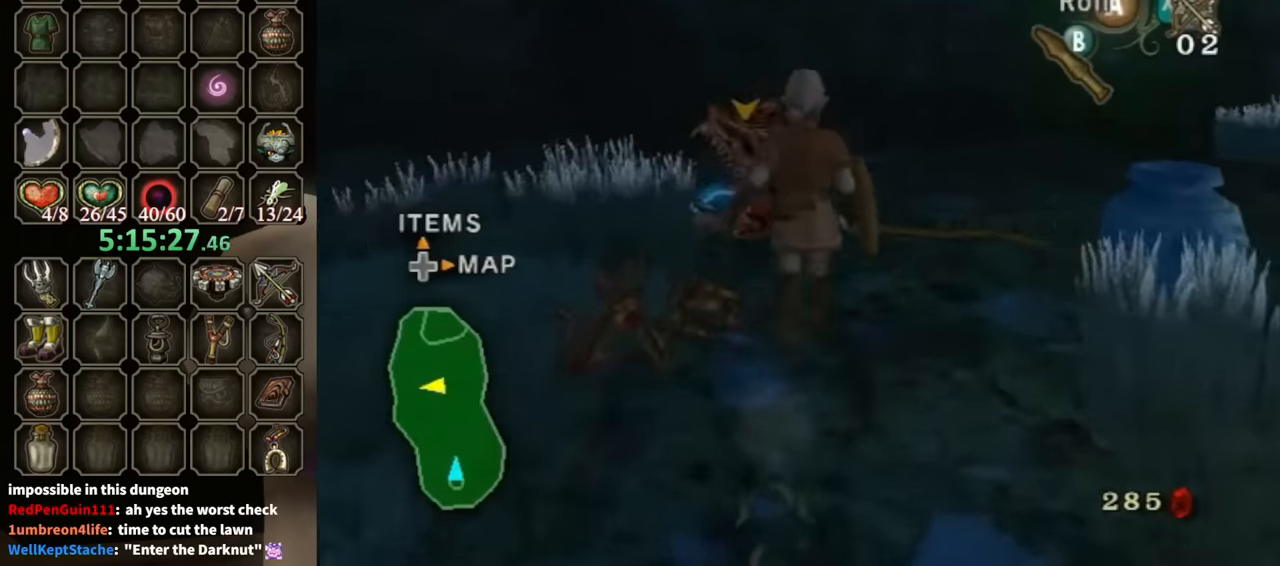
{"buttons": ["L1"], "left_stick": "up-right", "right_stick": "center", "events": [[234, "L1", "down"], [367, "left_stick", "down-left"], [500, "left_stick", "up-right"]]}
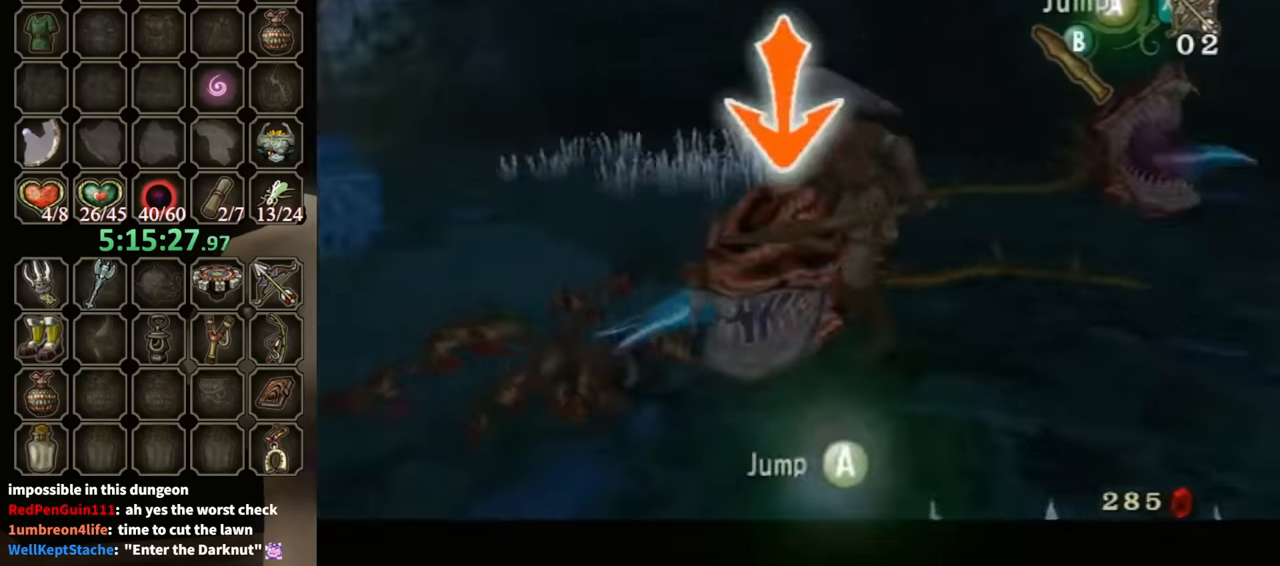
{"buttons": ["L1"], "left_stick": "center", "right_stick": "left", "events": [[34, "left_stick", "up"], [100, "B", "down"], [134, "B", "up"], [134, "left_stick", "left"], [200, "B", "down"], [200, "left_stick", "right"], [267, "B", "up"], [267, "left_stick", "up-right"], [400, "left_stick", "center"], [500, "right_stick", "left"]]}
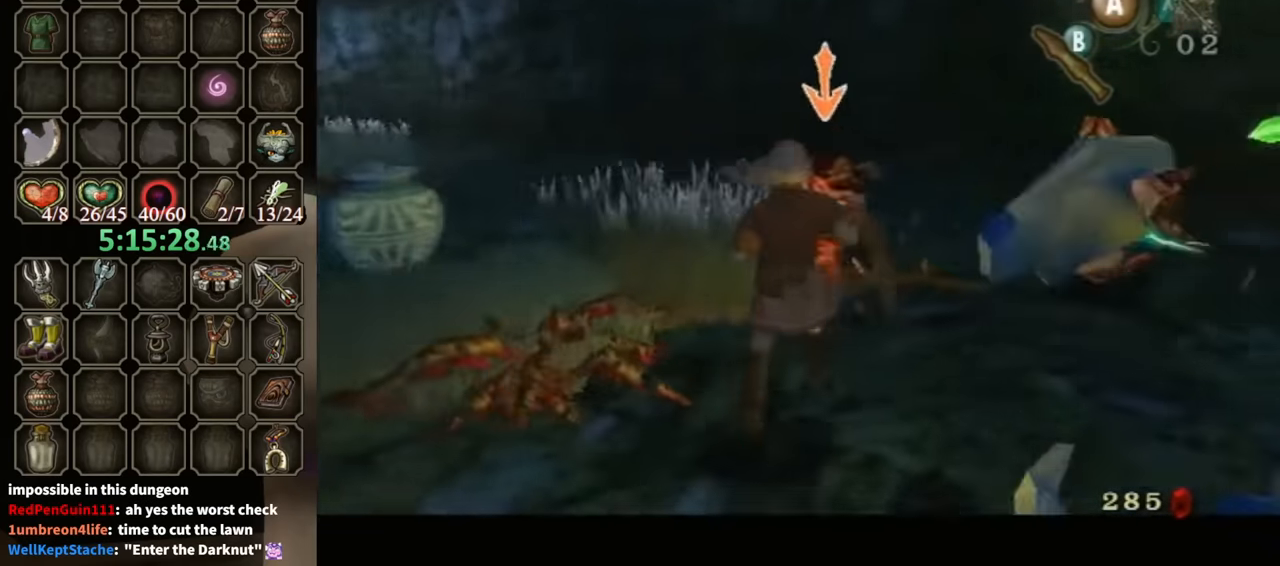
{"buttons": ["L1"], "left_stick": "up-right", "right_stick": "center", "events": [[34, "L1", "up"], [234, "left_stick", "right"], [267, "L1", "down"], [300, "right_stick", "center"], [334, "left_stick", "up"], [400, "left_stick", "down-left"], [467, "left_stick", "up-right"]]}
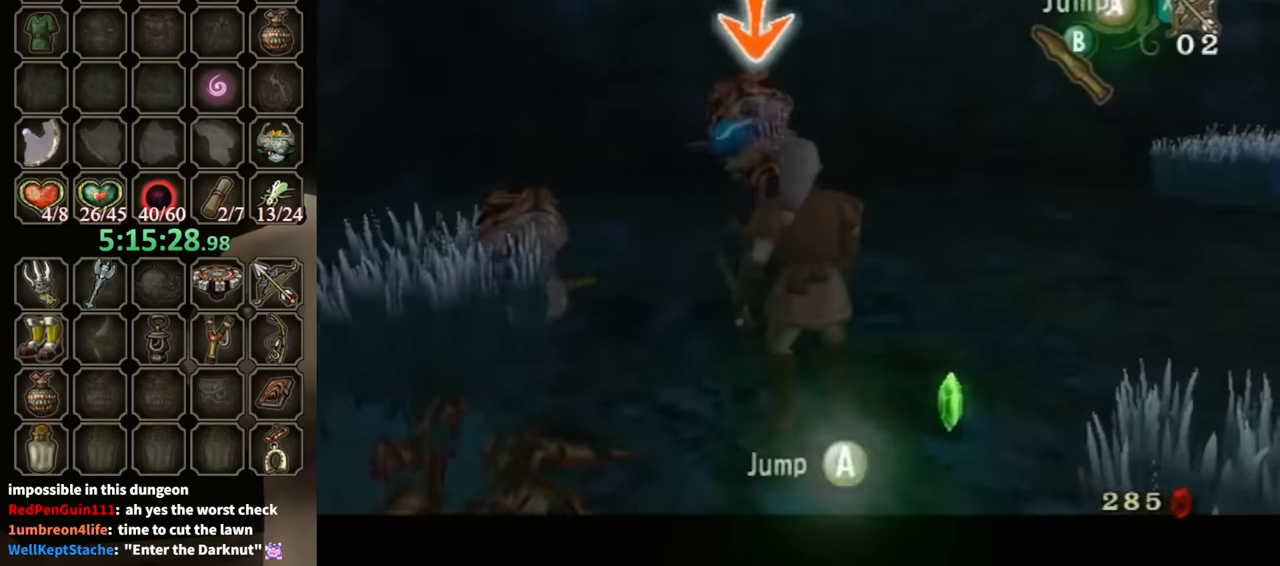
{"buttons": ["L1"], "left_stick": "center", "right_stick": "center", "events": [[67, "B", "down"], [67, "left_stick", "up-left"], [134, "B", "up"], [134, "left_stick", "down-left"], [200, "left_stick", "down-right"], [234, "B", "down"], [267, "left_stick", "up-right"], [300, "B", "up"], [434, "left_stick", "center"]]}
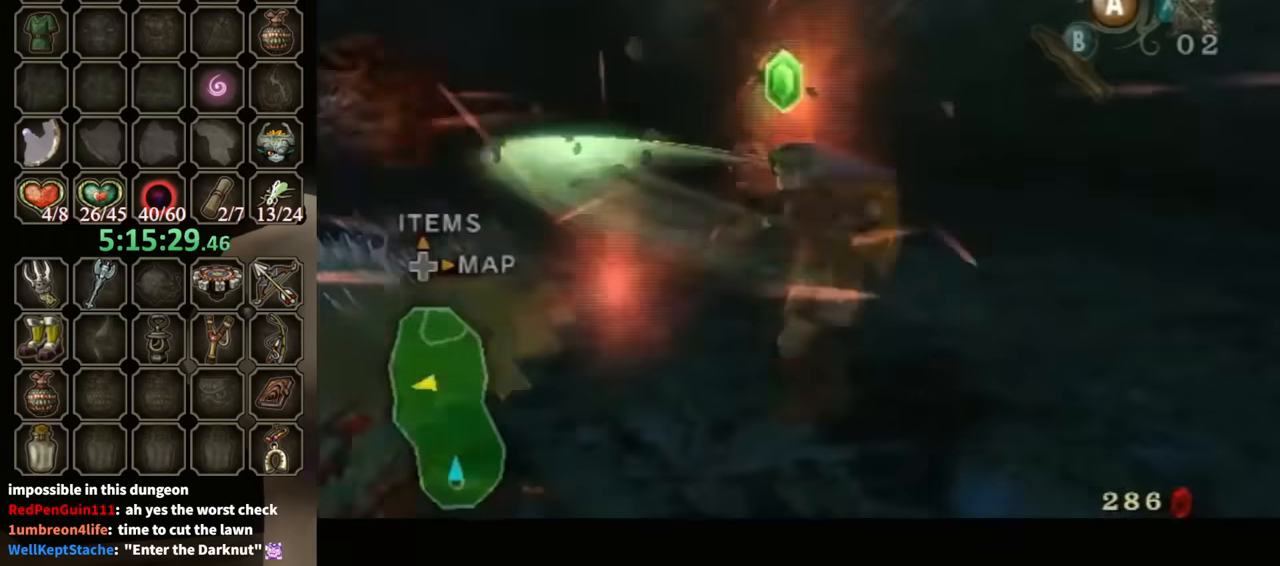
{"buttons": [], "left_stick": "up-right", "right_stick": "left", "events": [[134, "L1", "up"], [134, "right_stick", "left"], [167, "left_stick", "right"], [467, "left_stick", "up-right"]]}
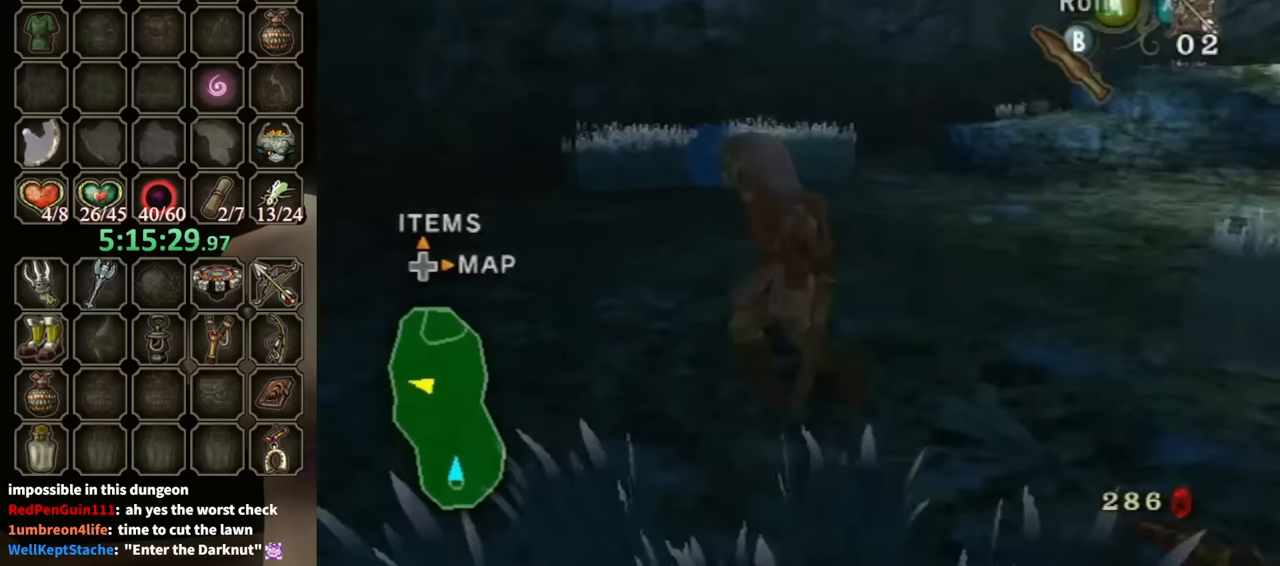
{"buttons": ["X"], "left_stick": "down", "right_stick": "center", "events": [[100, "left_stick", "up"], [100, "right_stick", "center"], [267, "left_stick", "up-right"], [267, "right_stick", "up"], [367, "left_stick", "center"], [367, "right_stick", "center"], [433, "X", "down"], [500, "left_stick", "down"]]}
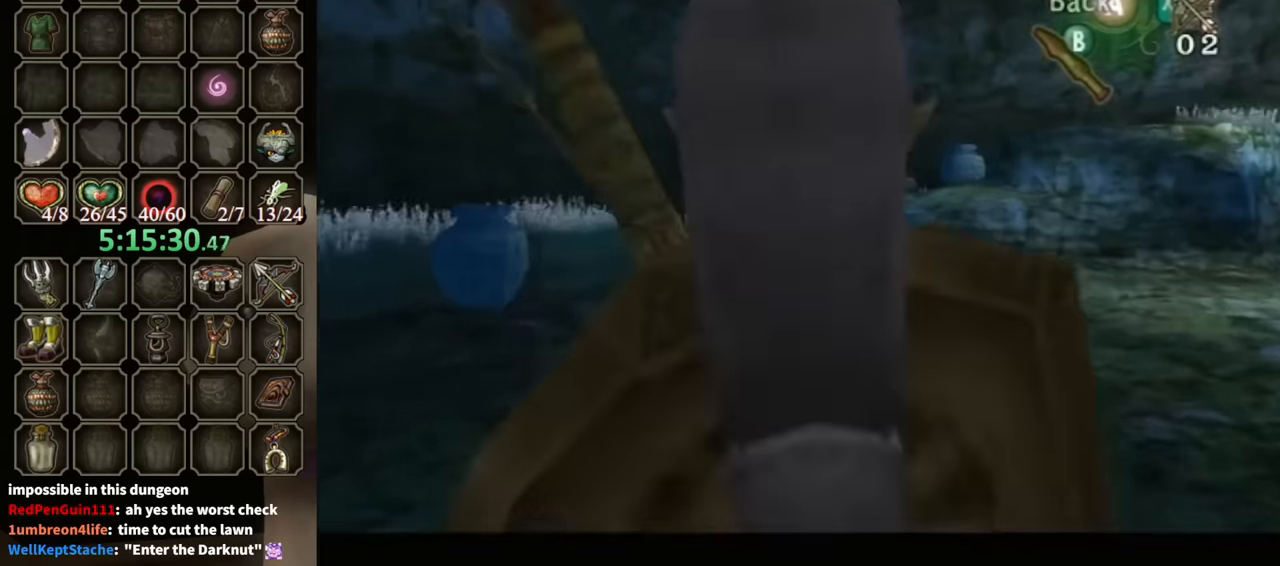
{"buttons": [], "left_stick": "center", "right_stick": "center", "events": [[33, "left_stick", "down-right"], [467, "X", "up"], [467, "left_stick", "center"]]}
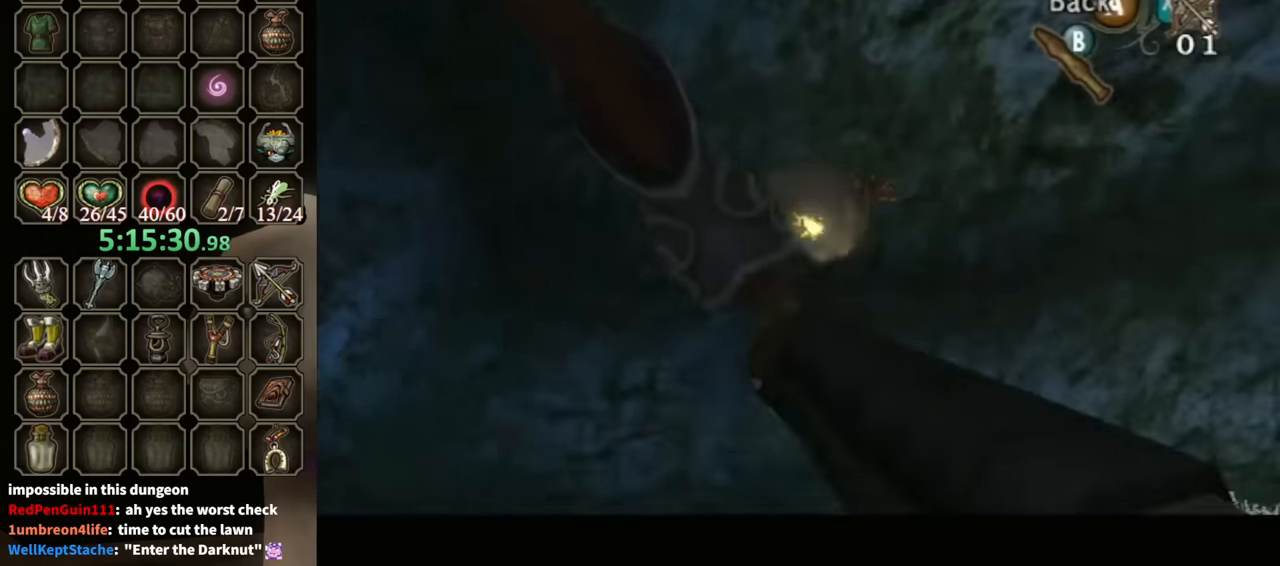
{"buttons": [], "left_stick": "up", "right_stick": "center", "events": [[67, "A", "down"], [67, "left_stick", "up-right"], [133, "A", "up"], [233, "A", "down"], [267, "A", "up"], [467, "left_stick", "up"]]}
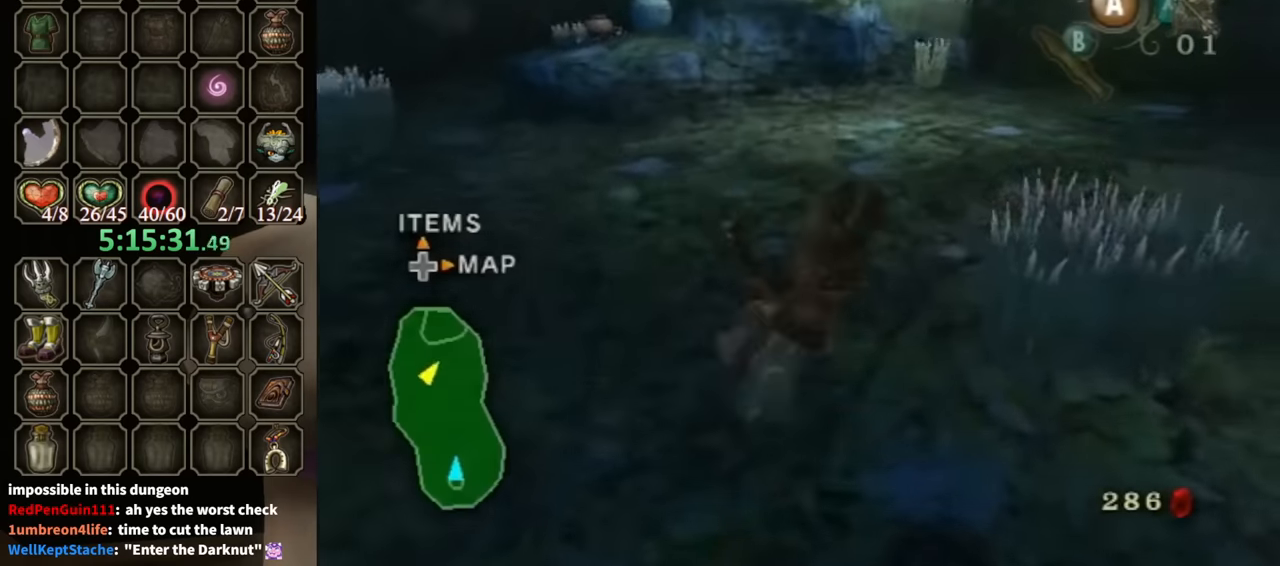
{"buttons": [], "left_stick": "up", "right_stick": "center", "events": [[400, "A", "down"], [467, "A", "up"]]}
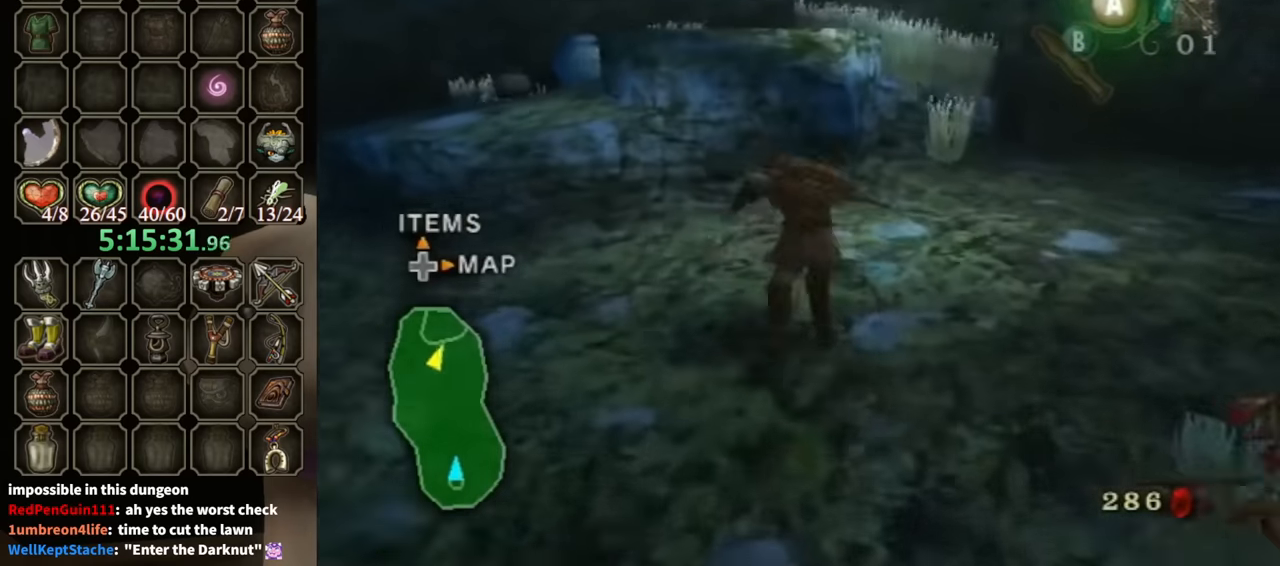
{"buttons": [], "left_stick": "up", "right_stick": "center", "events": [[67, "left_stick", "up-left"], [467, "left_stick", "up"]]}
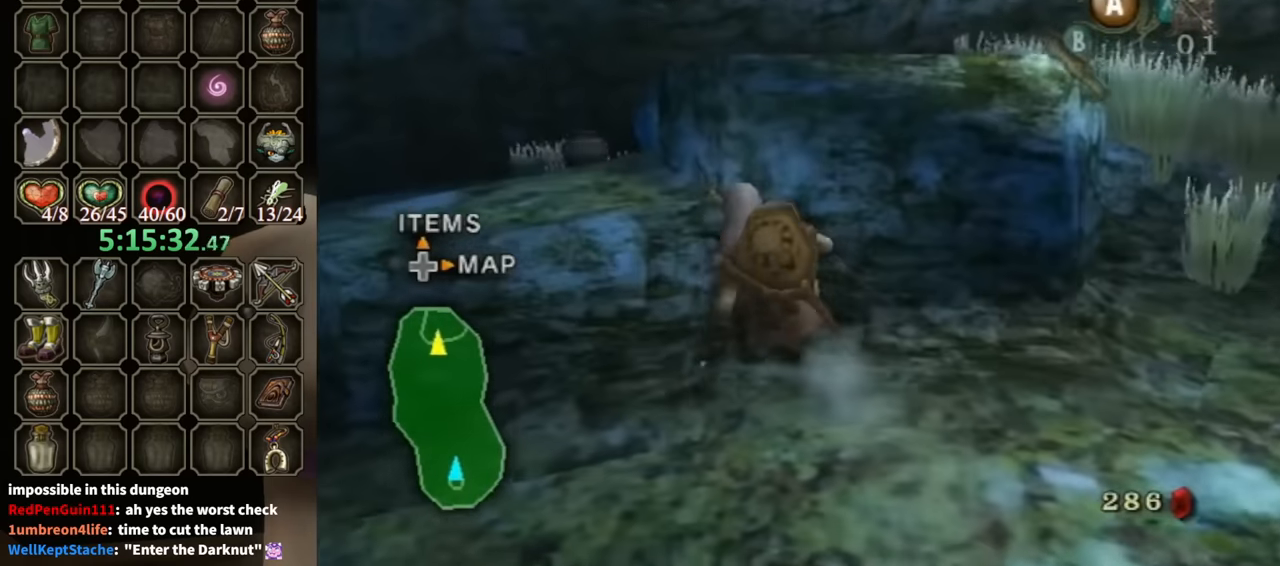
{"buttons": [], "left_stick": "up", "right_stick": "center", "events": []}
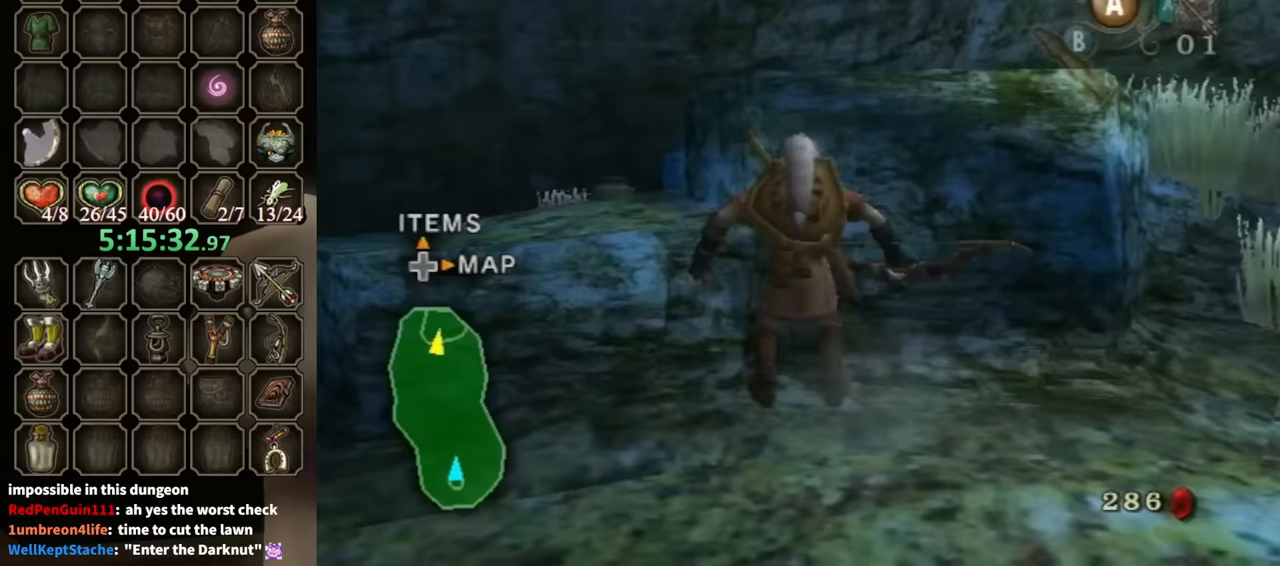
{"buttons": [], "left_stick": "up", "right_stick": "center", "events": []}
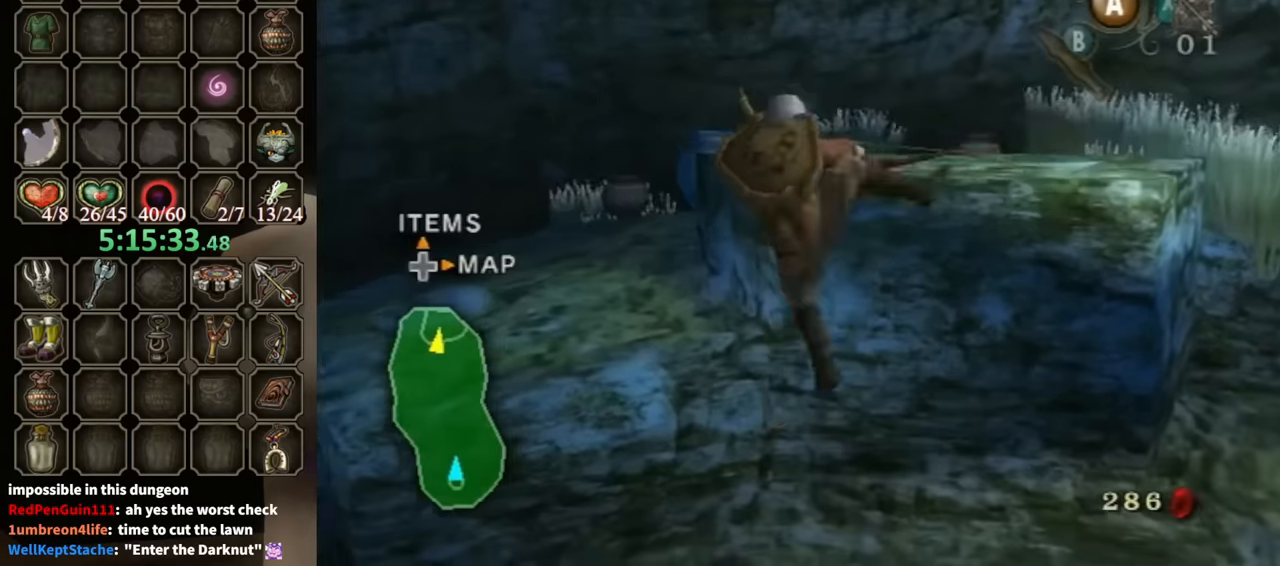
{"buttons": [], "left_stick": "up", "right_stick": "center", "events": []}
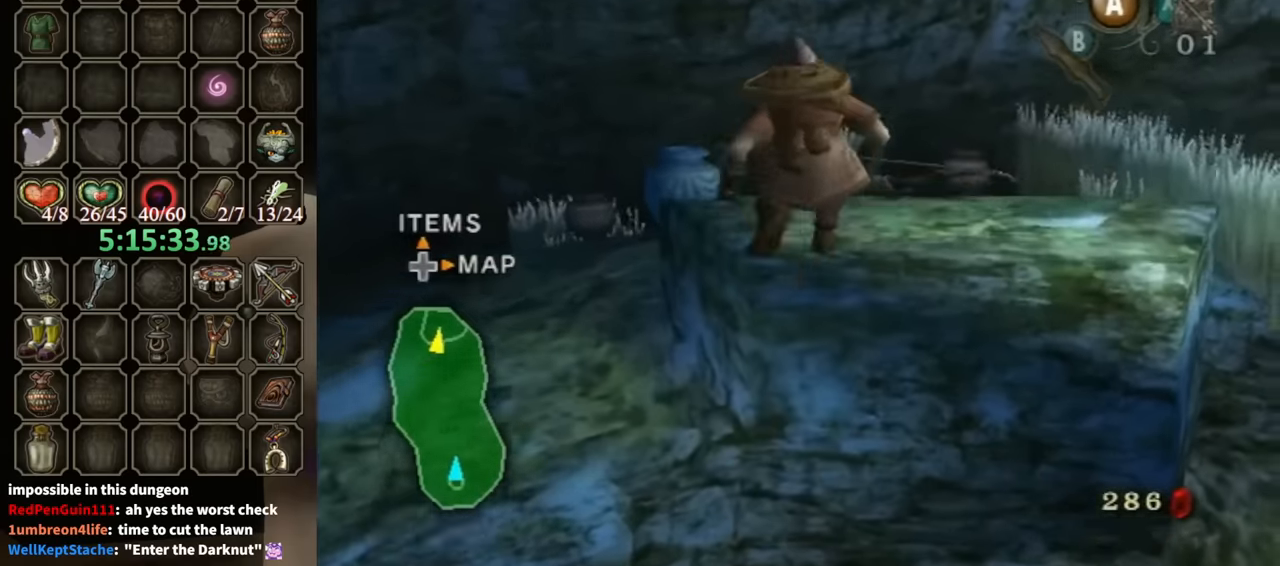
{"buttons": [], "left_stick": "center", "right_stick": "center", "events": [[400, "left_stick", "center"]]}
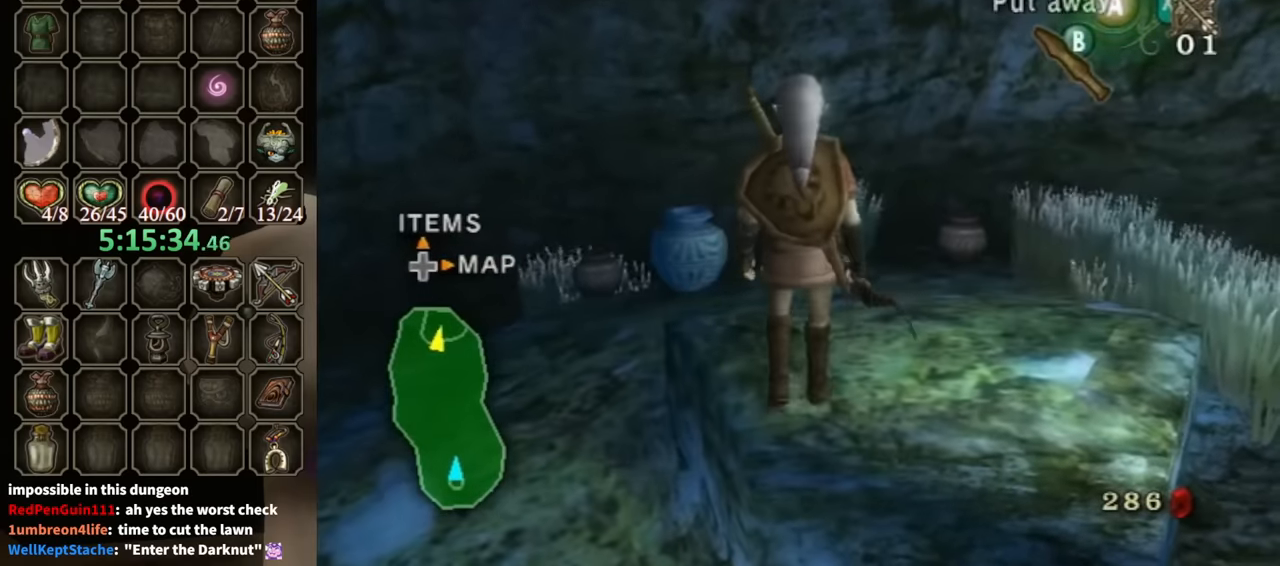
{"buttons": [], "left_stick": "center", "right_stick": "center", "events": [[167, "left_stick", "up"], [267, "left_stick", "up-right"], [400, "left_stick", "center"]]}
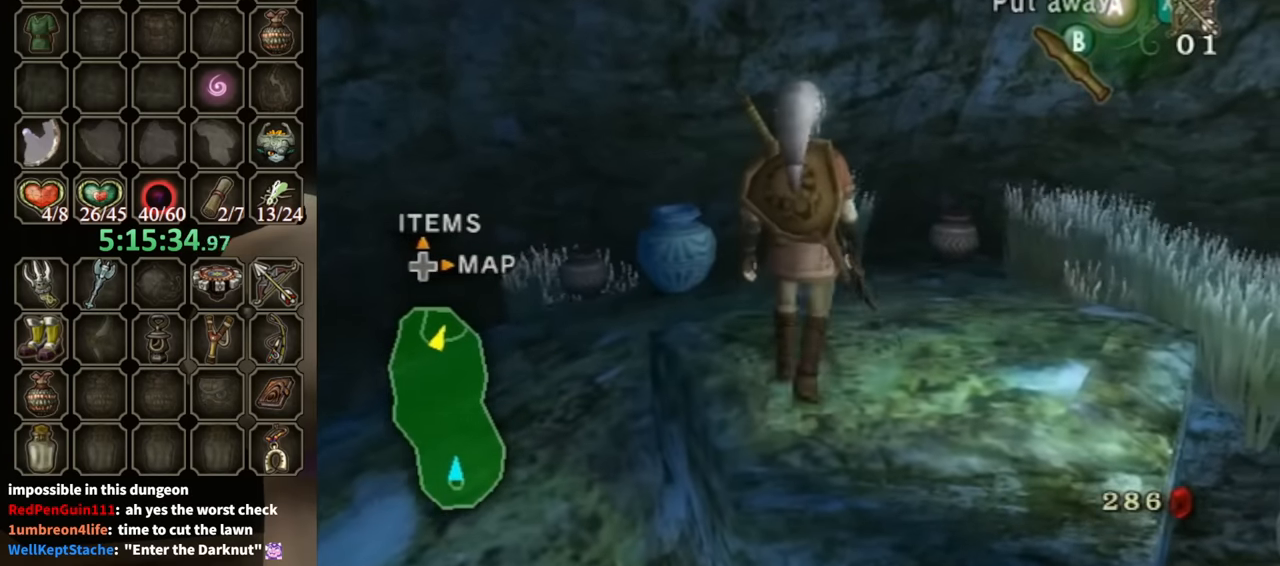
{"buttons": [], "left_stick": "center", "right_stick": "center", "events": [[33, "left_stick", "up"], [200, "left_stick", "center"], [333, "A", "down"], [400, "A", "up"]]}
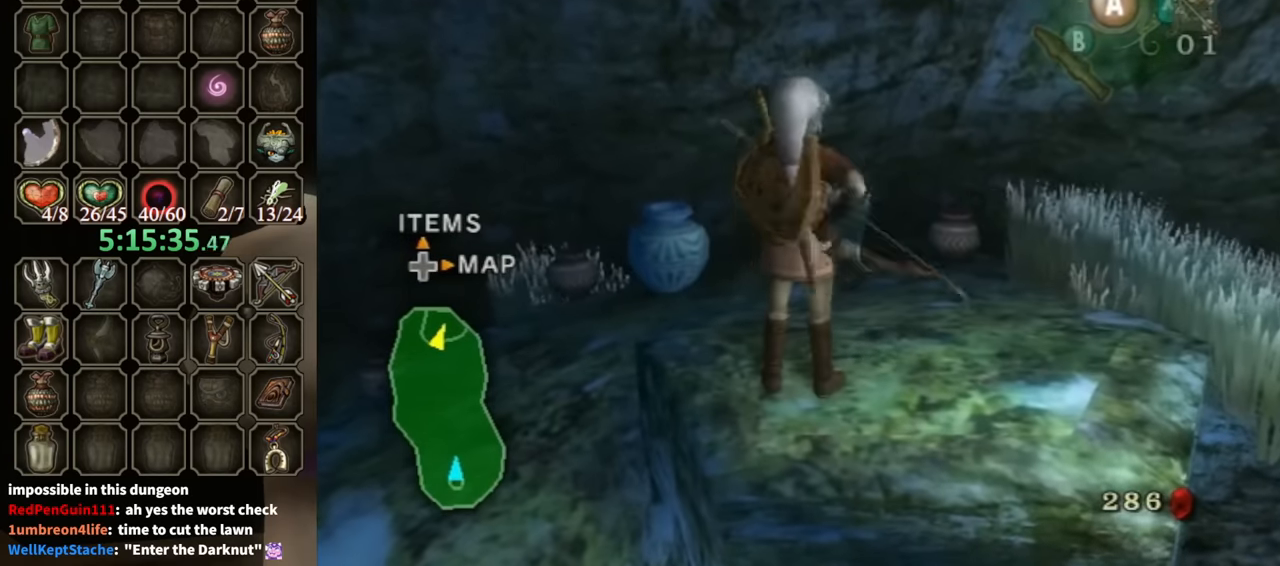
{"buttons": [], "left_stick": "center", "right_stick": "center", "events": []}
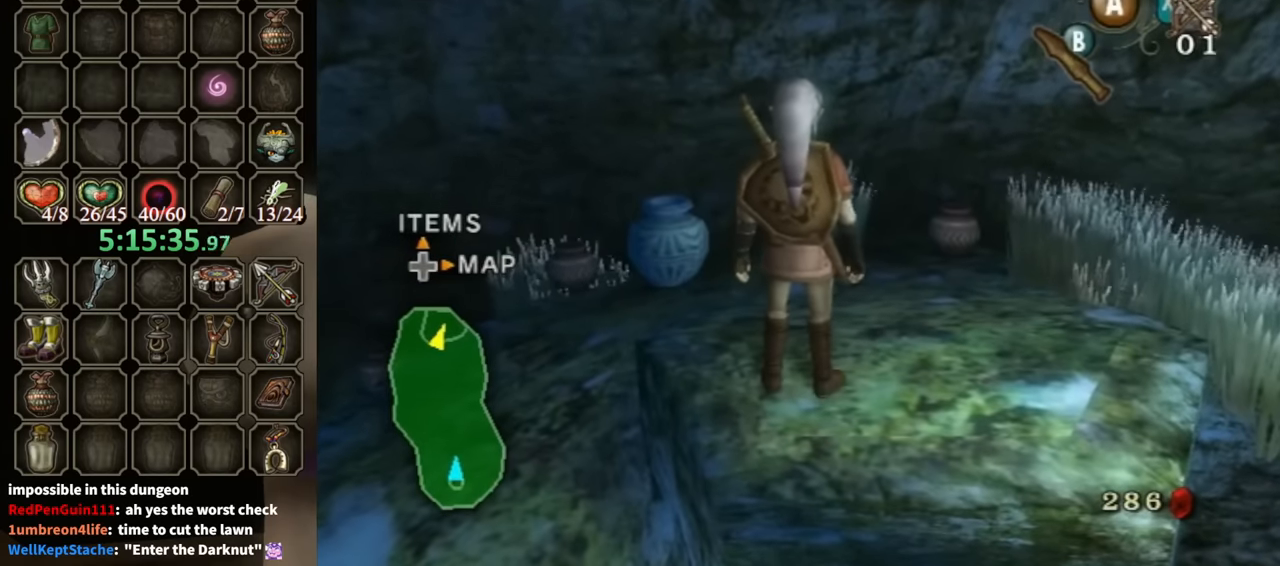
{"buttons": [], "left_stick": "center", "right_stick": "center", "events": []}
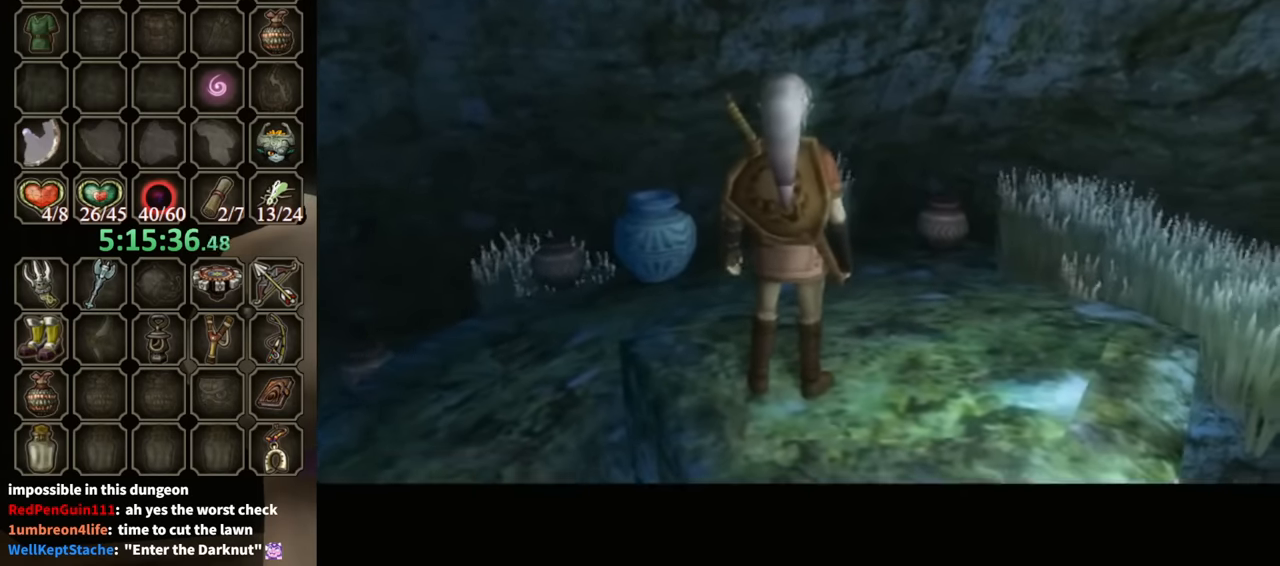
{"buttons": [], "left_stick": "center", "right_stick": "center", "events": []}
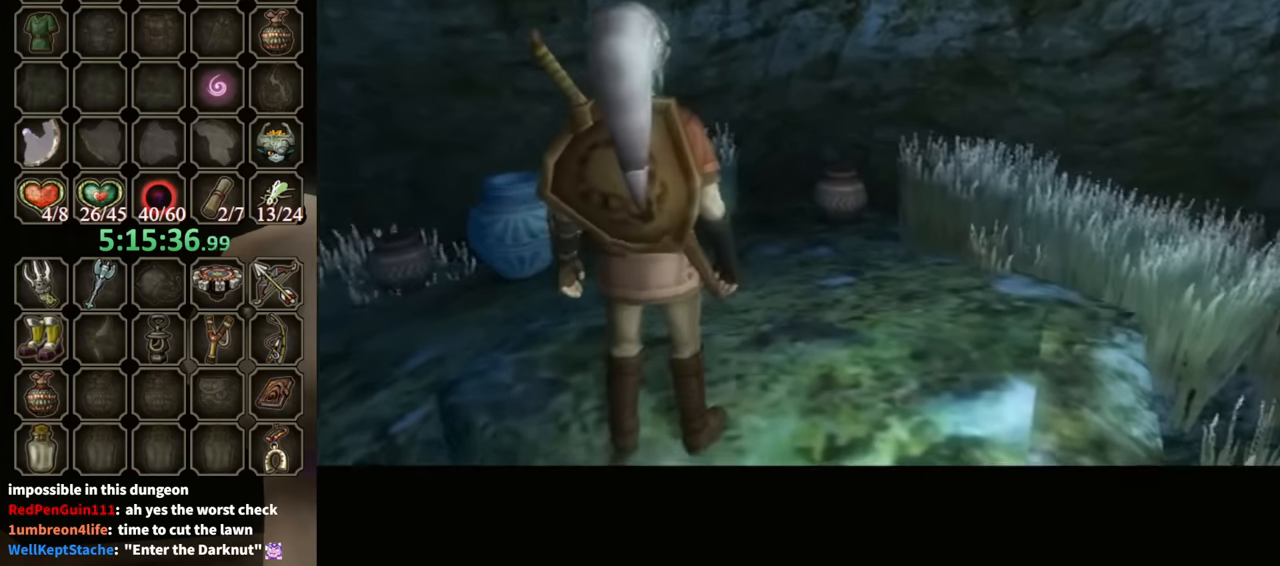
{"buttons": [], "left_stick": "center", "right_stick": "center", "events": []}
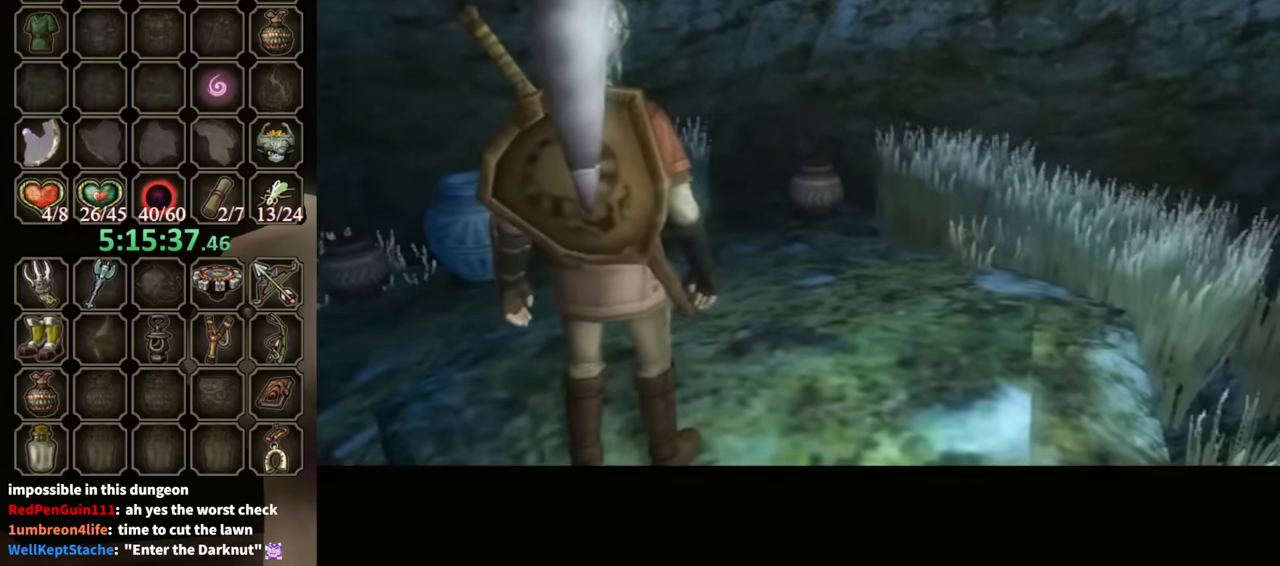
{"buttons": [], "left_stick": "center", "right_stick": "center", "events": []}
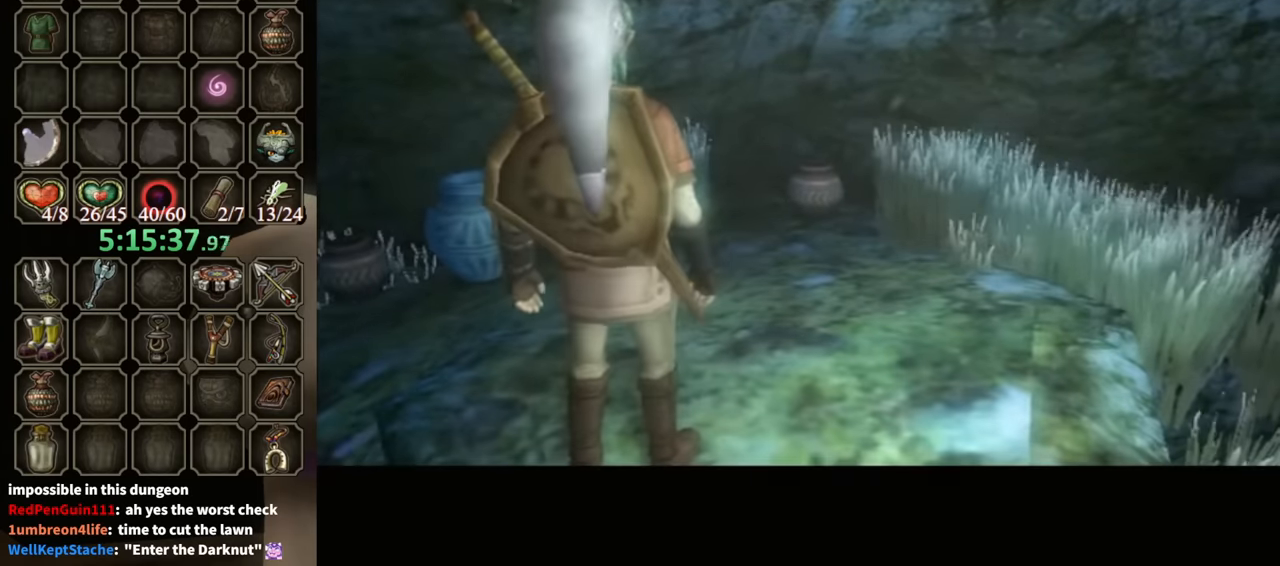
{"buttons": [], "left_stick": "center", "right_stick": "center", "events": []}
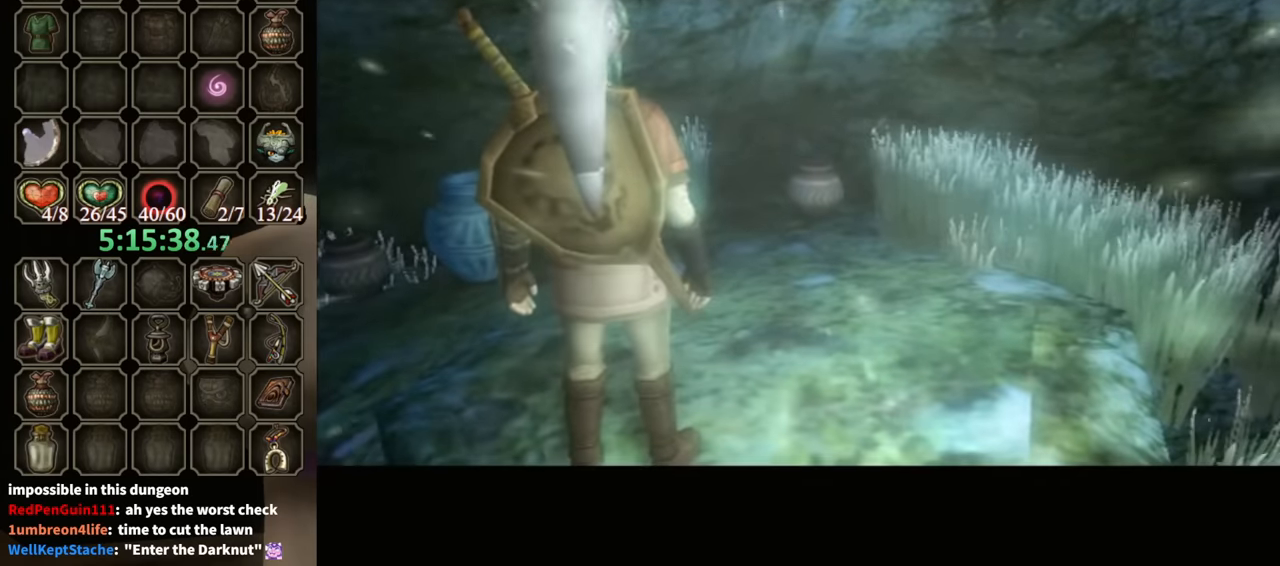
{"buttons": [], "left_stick": "center", "right_stick": "center", "events": []}
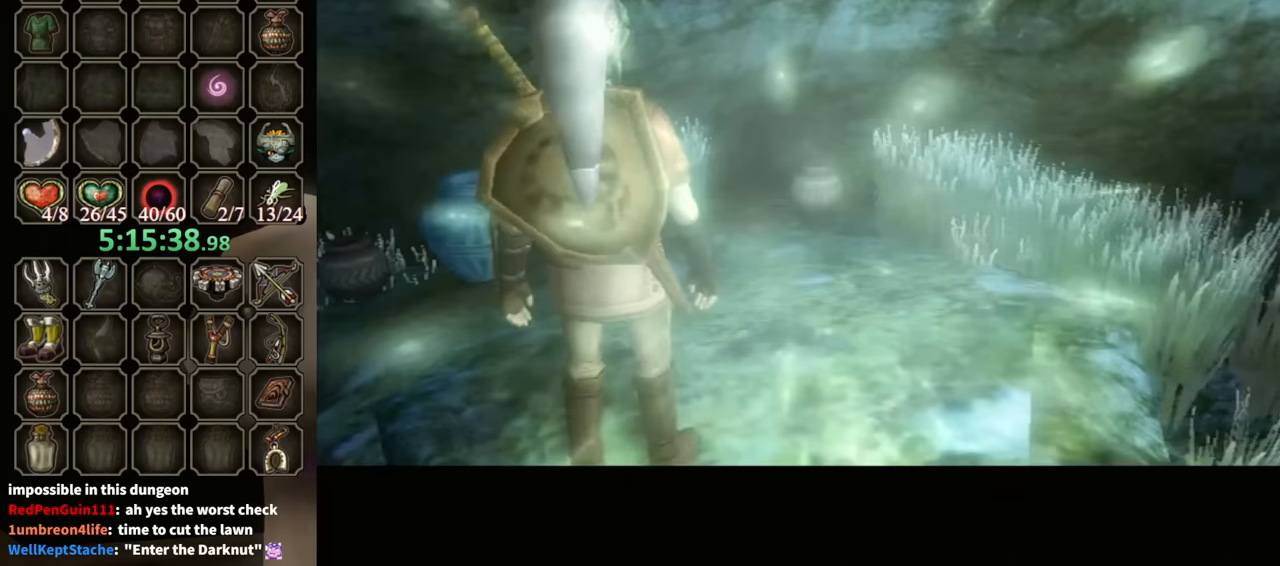
{"buttons": [], "left_stick": "center", "right_stick": "center", "events": []}